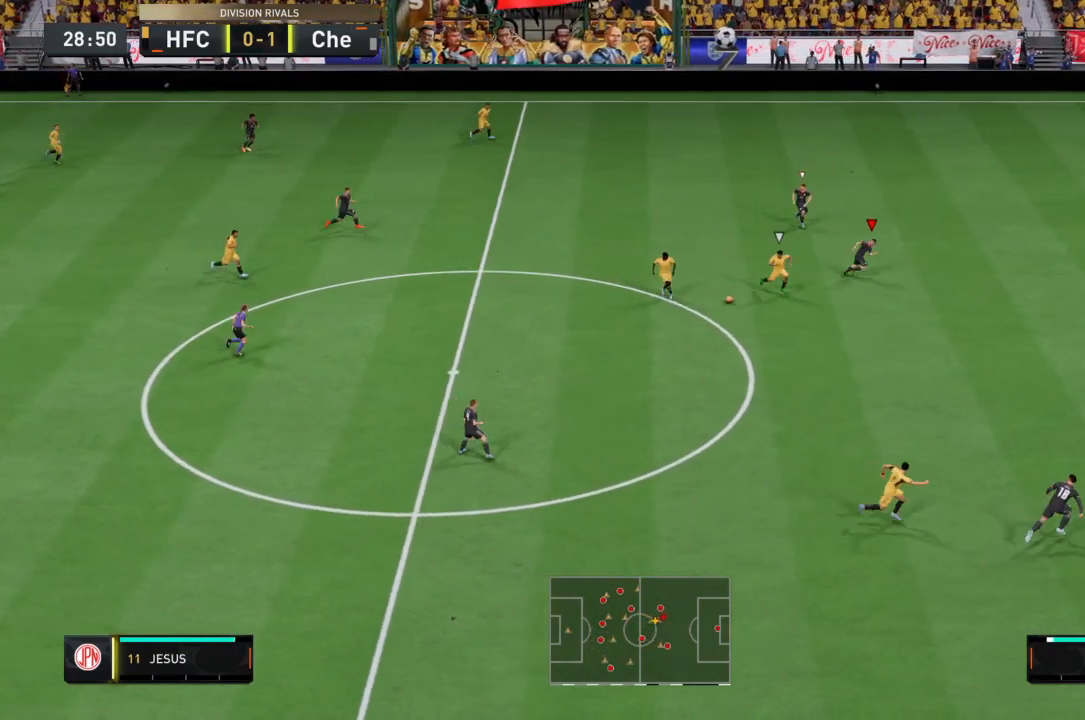
Gameplay with a controller (PlayStation layout); each line is a JSON object with the inputs held at the frame after it. "events" lists button and stick changes between this image and that frame as [ms after this image, input, new state], when the widget could be followed in between. Not read: L3 R3.
{"buttons": ["R2"], "left_stick": "down-right", "right_stick": "center", "events": []}
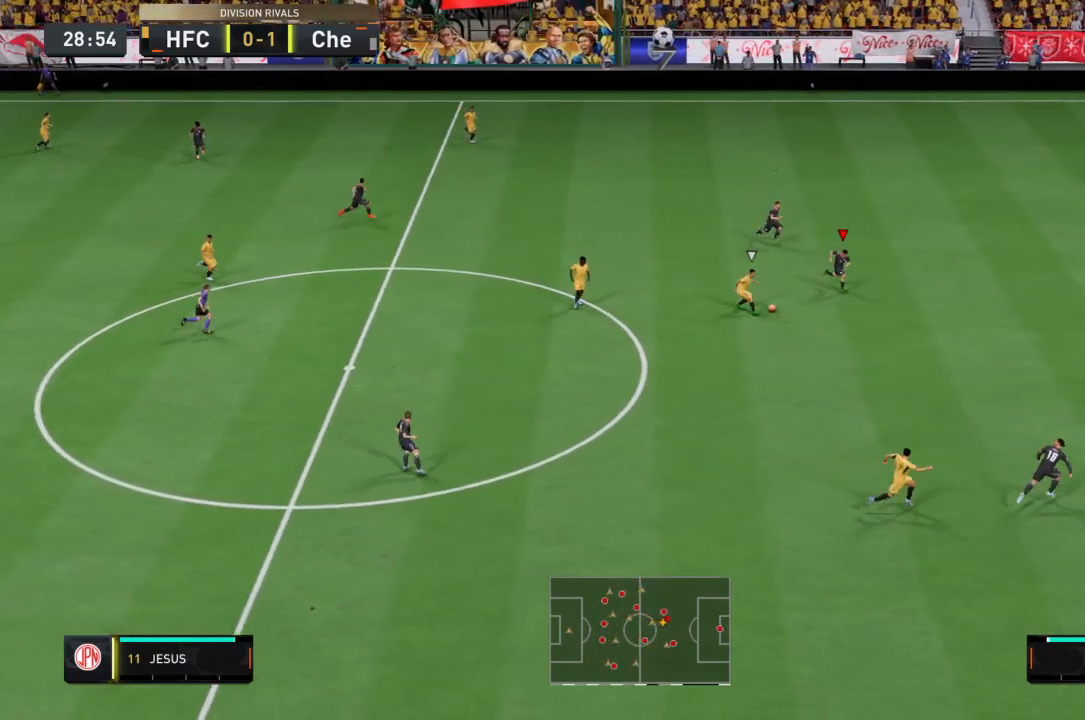
{"buttons": ["SQUARE", "R2"], "left_stick": "down-right", "right_stick": "center", "events": [[500, "SQUARE", "down"]]}
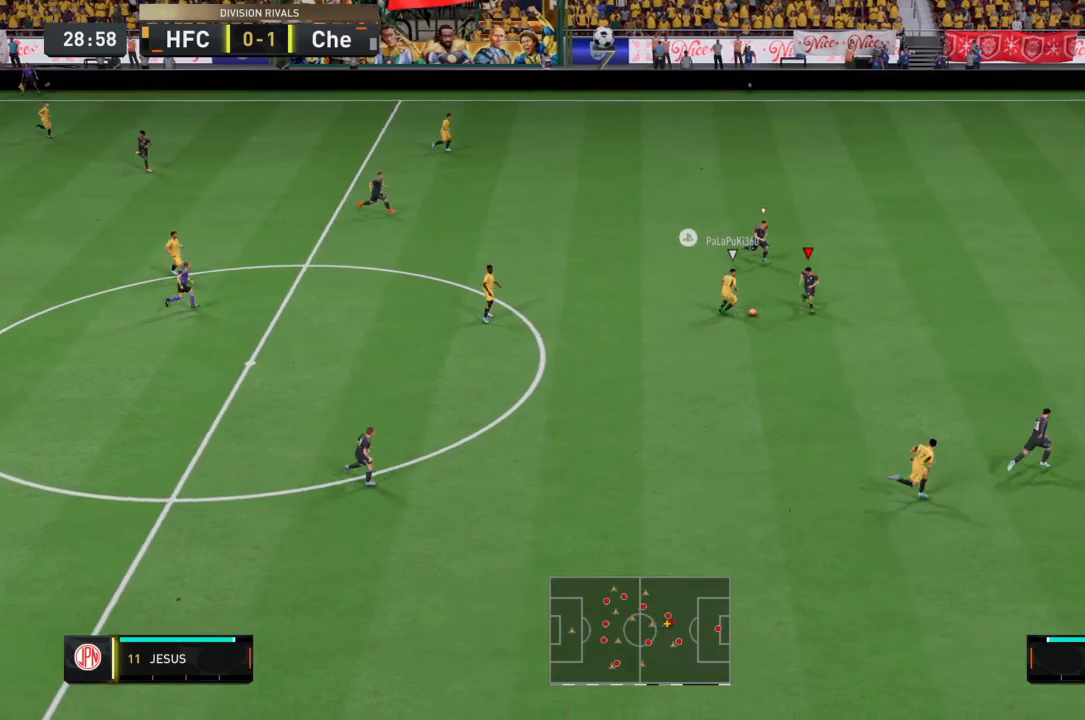
{"buttons": ["R2"], "left_stick": "up-right", "right_stick": "center", "events": [[100, "left_stick", "center"], [167, "left_stick", "up-left"], [234, "SQUARE", "up"], [434, "left_stick", "up-right"]]}
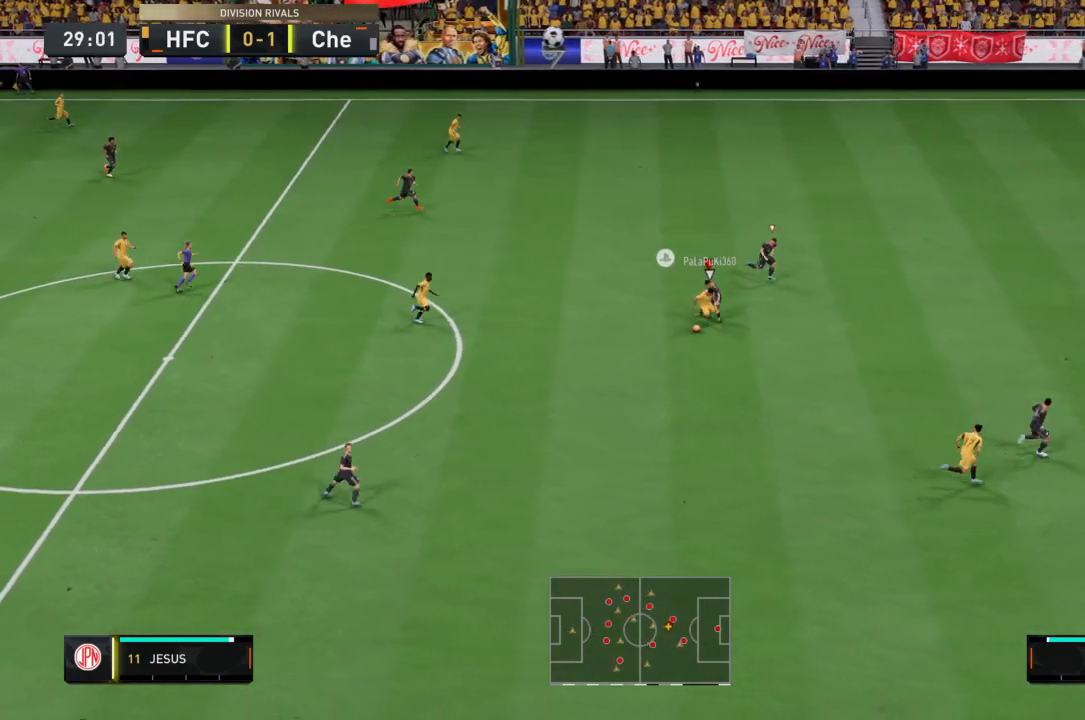
{"buttons": ["R2"], "left_stick": "down-right", "right_stick": "center", "events": [[267, "left_stick", "up-left"], [333, "left_stick", "down-left"], [500, "left_stick", "down-right"]]}
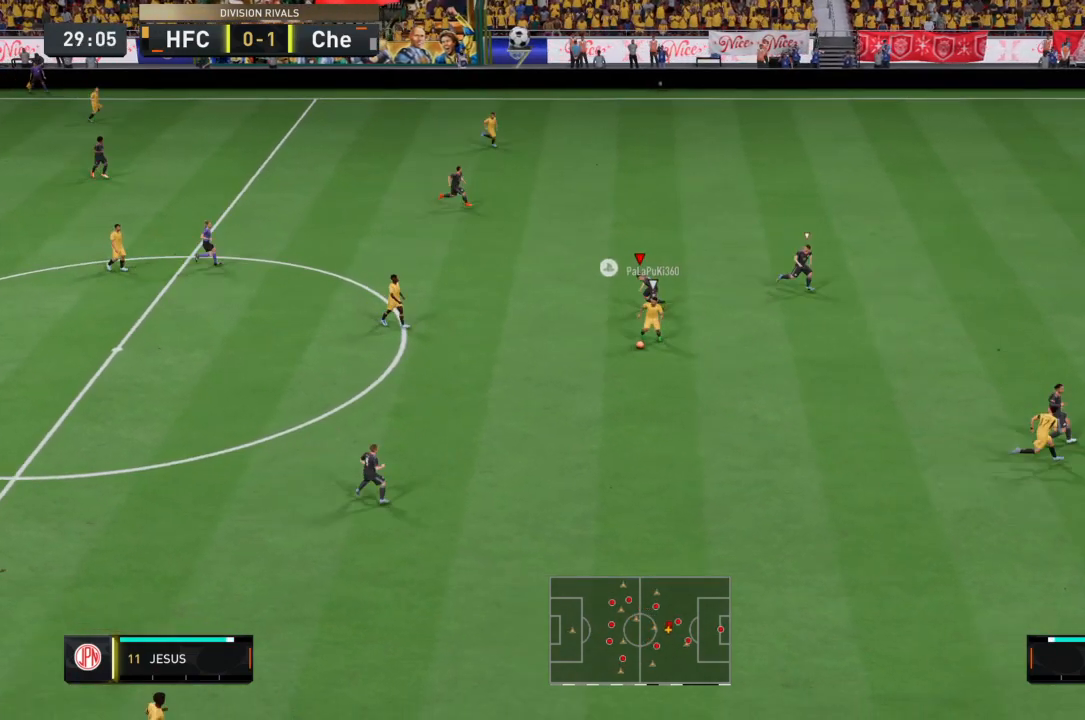
{"buttons": ["R2"], "left_stick": "down-right", "right_stick": "center", "events": []}
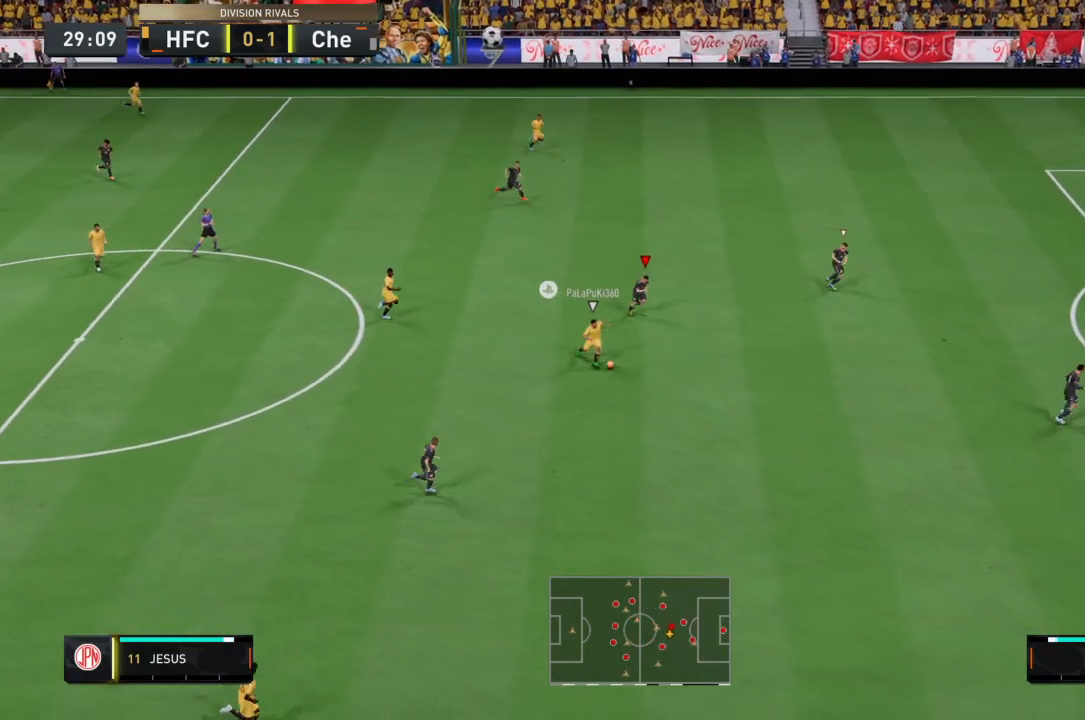
{"buttons": ["R2"], "left_stick": "down-right", "right_stick": "center", "events": []}
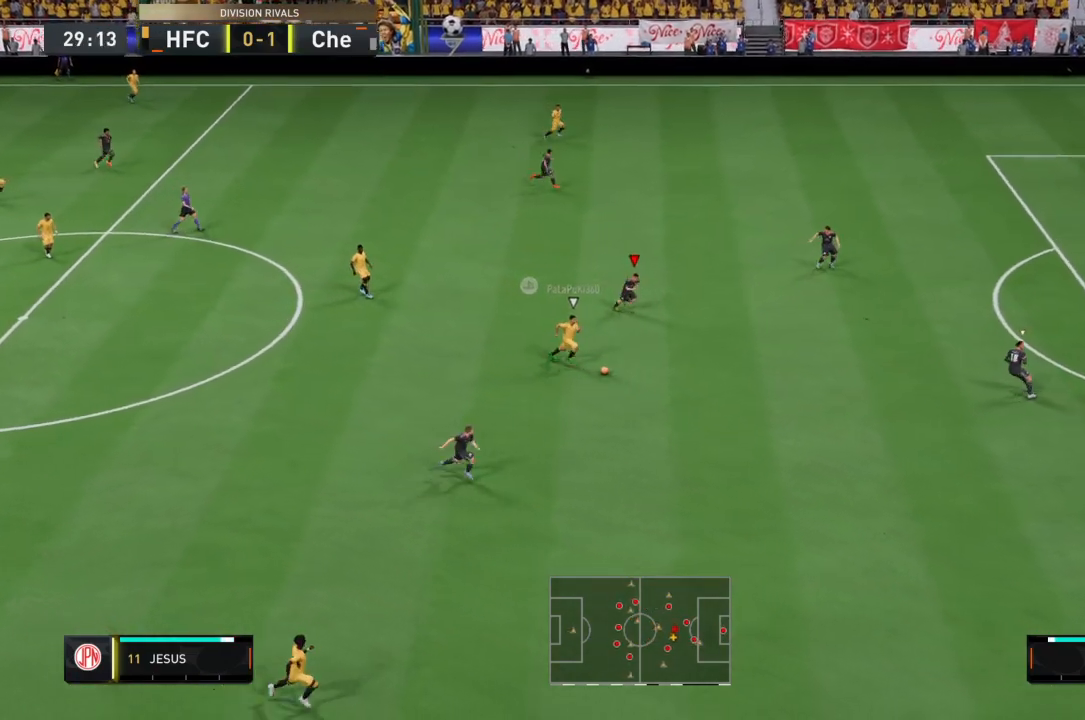
{"buttons": ["R2"], "left_stick": "down-right", "right_stick": "center", "events": []}
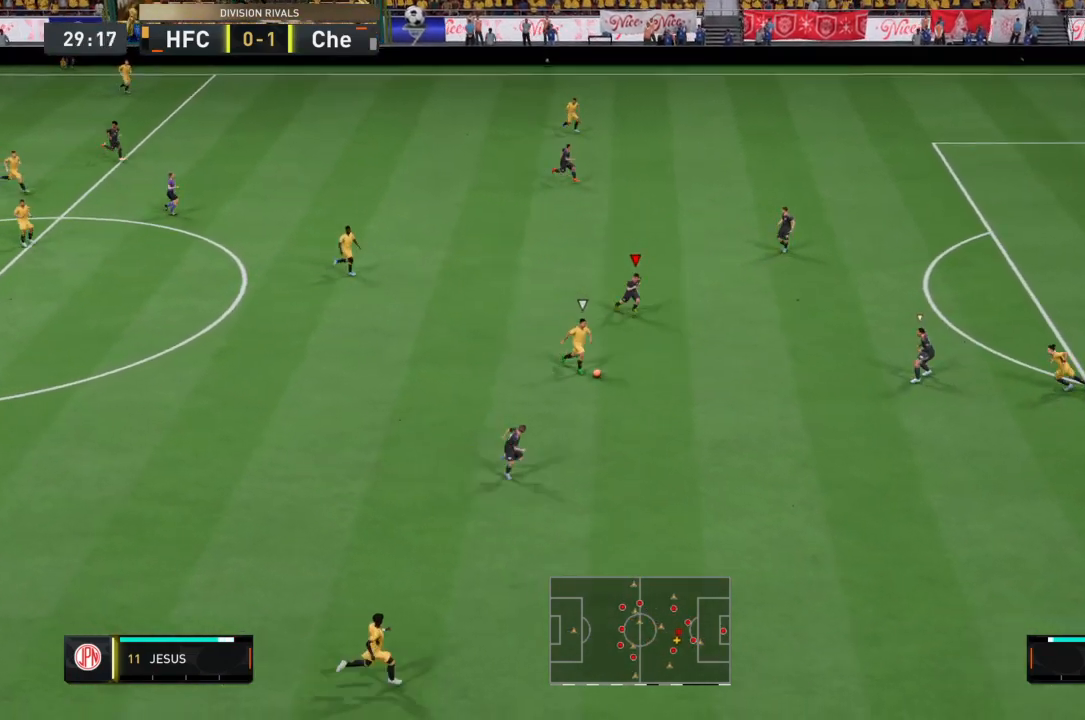
{"buttons": [], "left_stick": "center", "right_stick": "center", "events": [[400, "R2", "up"], [400, "left_stick", "center"]]}
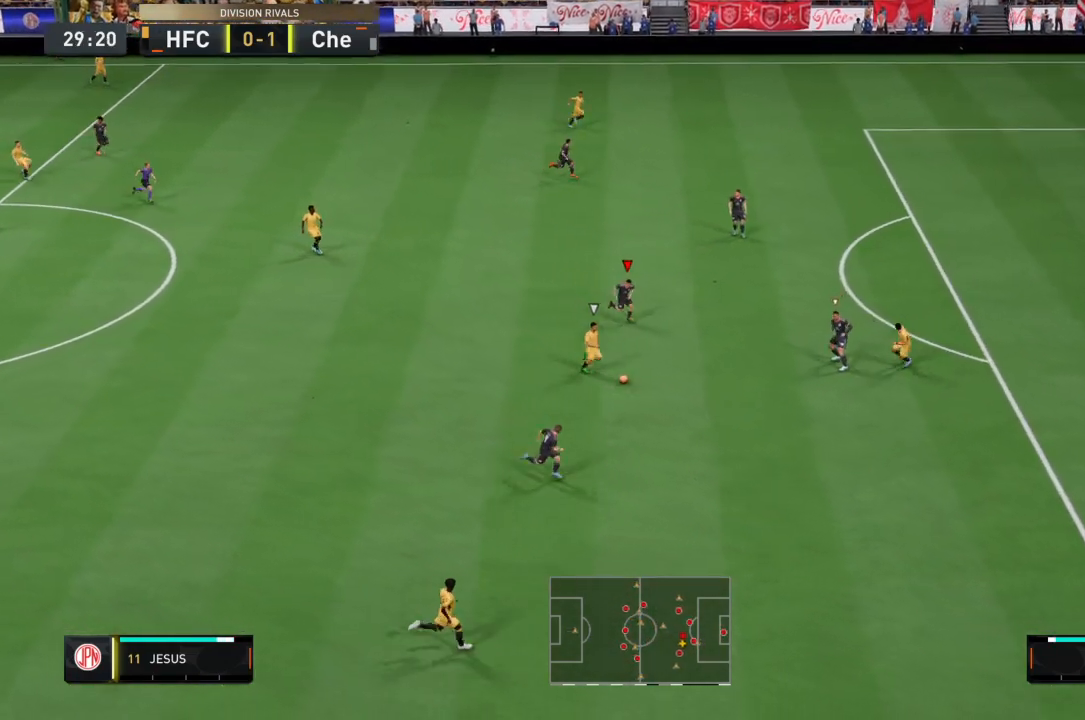
{"buttons": ["R2"], "left_stick": "down-right", "right_stick": "center", "events": [[34, "R2", "down"], [100, "L1", "down"], [134, "left_stick", "down-right"], [301, "L1", "up"]]}
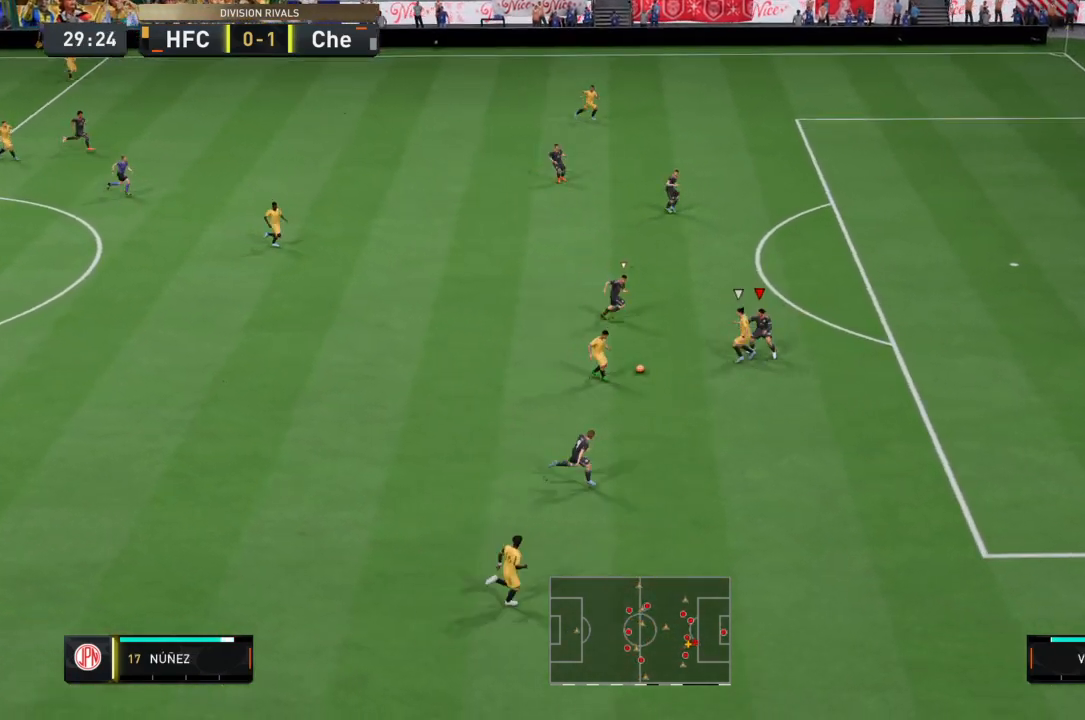
{"buttons": ["R2"], "left_stick": "up-left", "right_stick": "center", "events": [[400, "left_stick", "up-right"], [467, "left_stick", "up-left"]]}
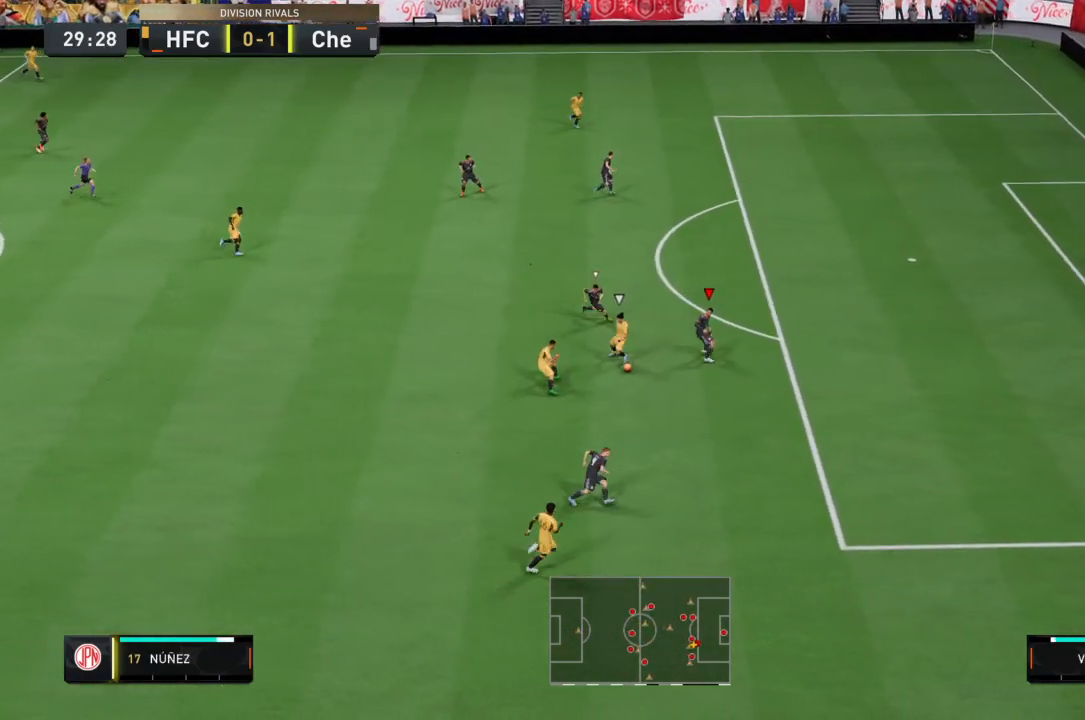
{"buttons": ["R2"], "left_stick": "down-right", "right_stick": "center", "events": [[334, "left_stick", "center"], [434, "left_stick", "down-right"]]}
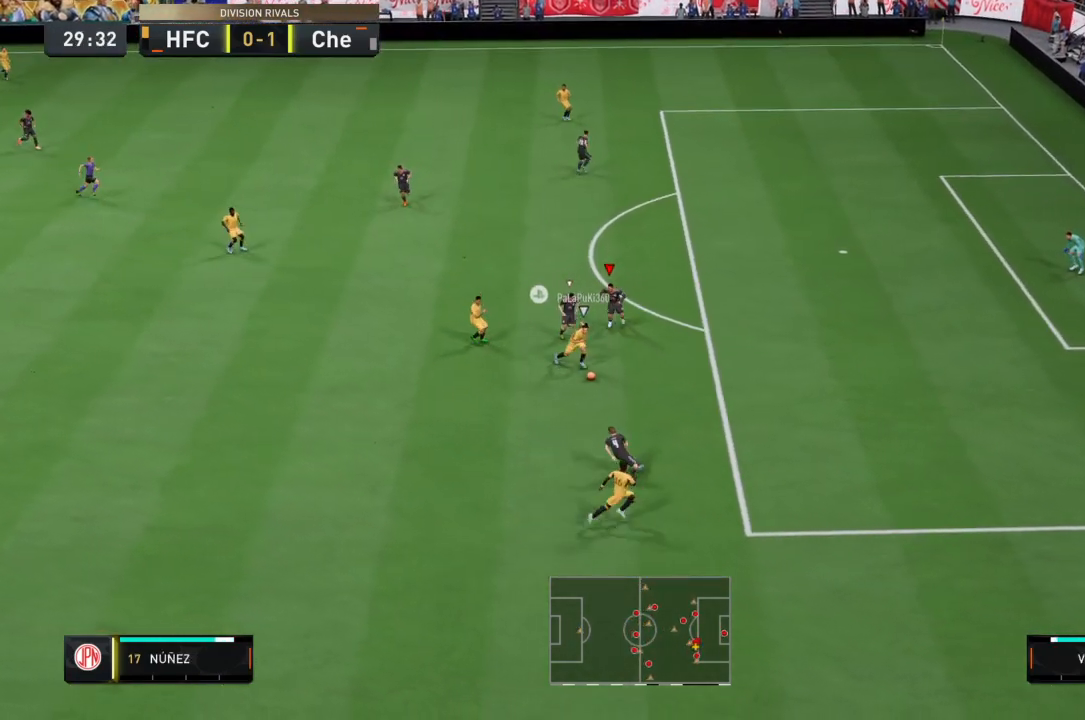
{"buttons": ["CROSS", "R2"], "left_stick": "down-right", "right_stick": "center", "events": [[133, "CROSS", "down"]]}
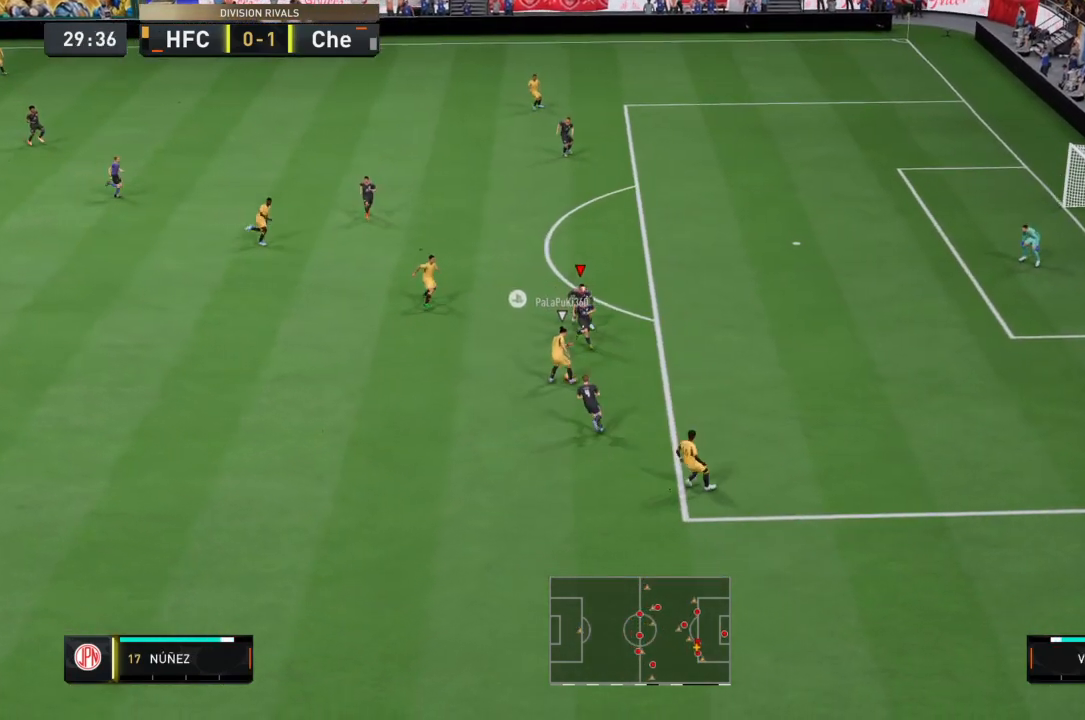
{"buttons": ["CROSS", "R2"], "left_stick": "up-left", "right_stick": "center", "events": [[67, "left_stick", "right"], [234, "left_stick", "up-left"]]}
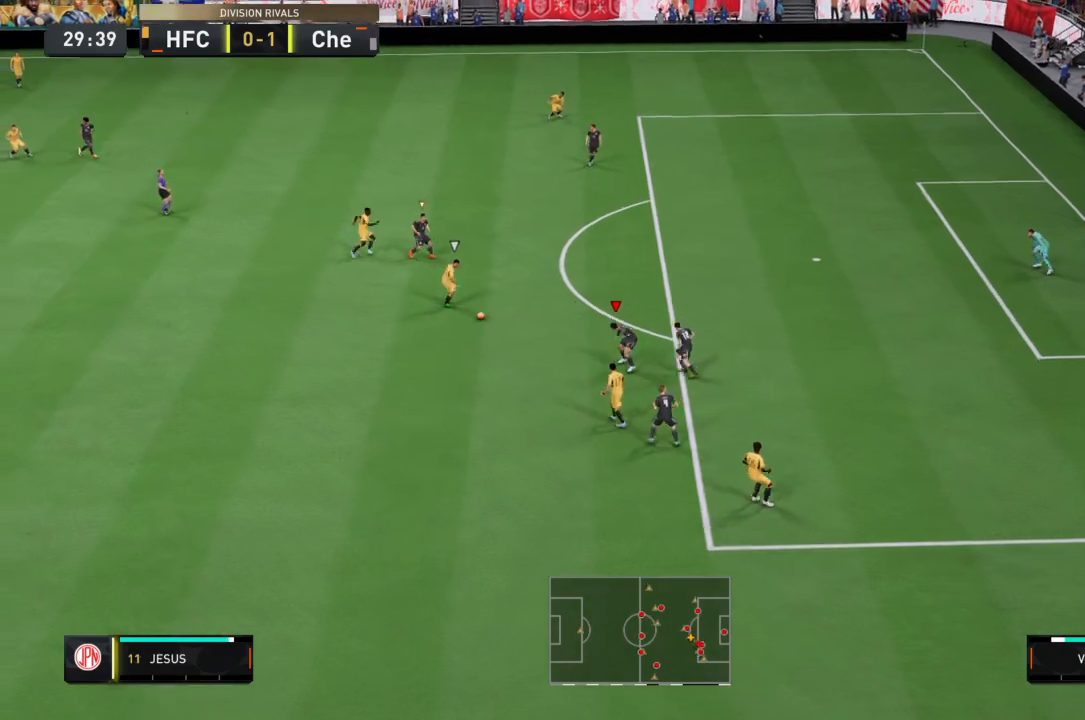
{"buttons": ["R2"], "left_stick": "up", "right_stick": "center", "events": [[100, "CROSS", "up"], [167, "left_stick", "up"]]}
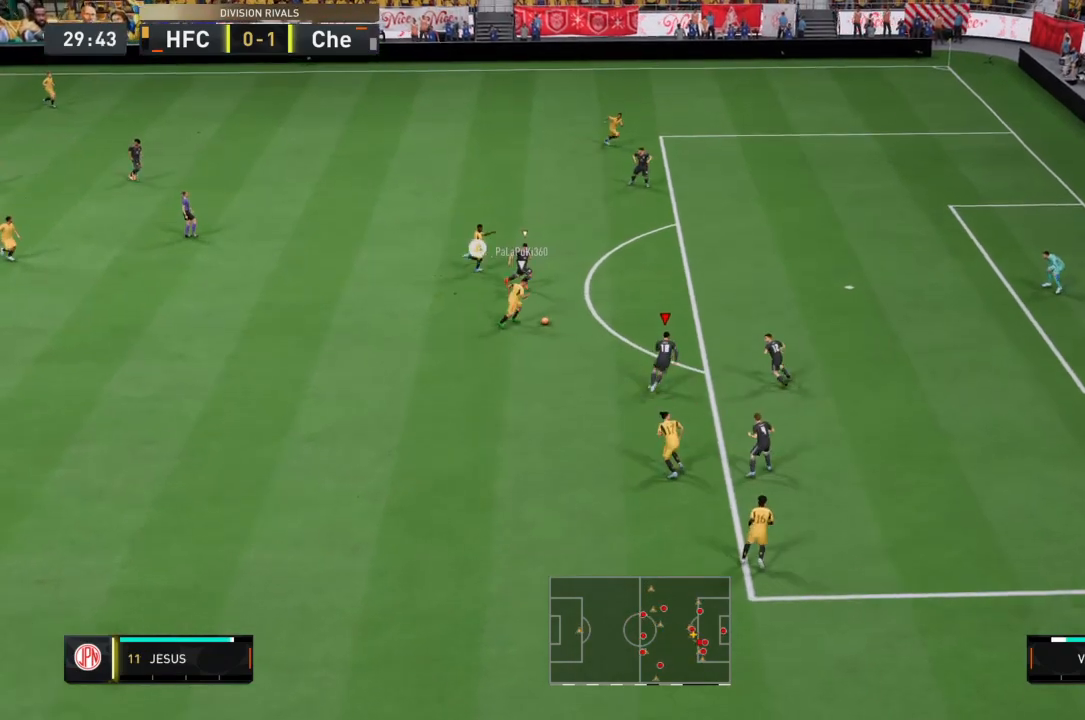
{"buttons": ["R2"], "left_stick": "up", "right_stick": "center", "events": [[334, "right_stick", "down-left"], [401, "right_stick", "center"]]}
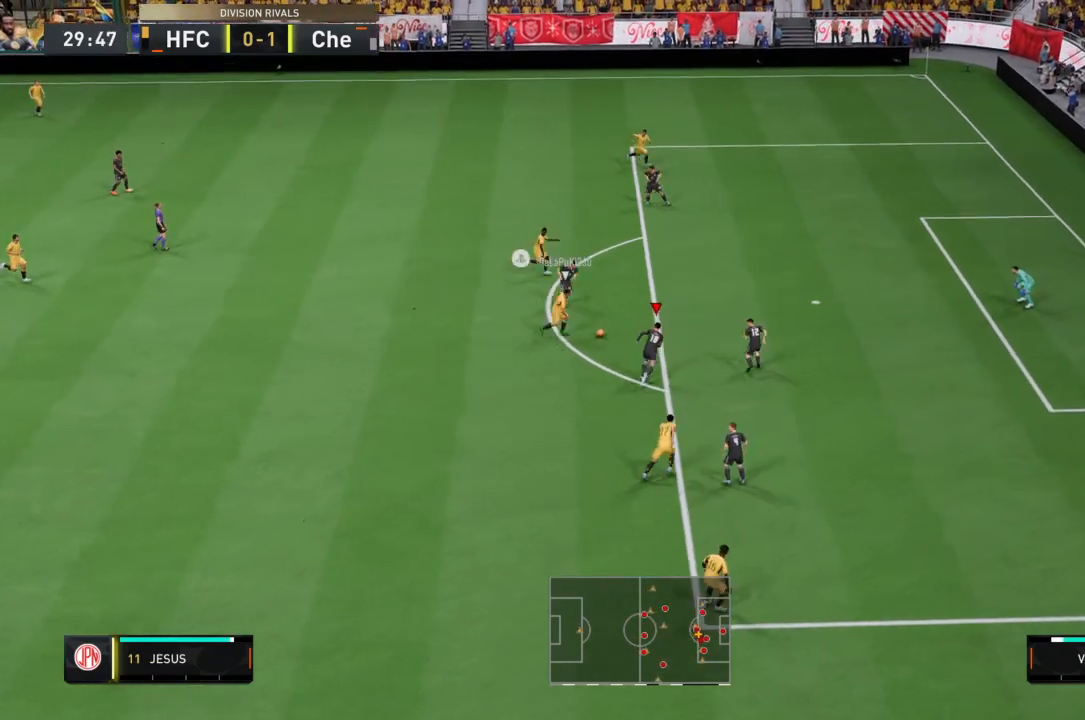
{"buttons": ["CIRCLE", "R2"], "left_stick": "up-left", "right_stick": "center", "events": [[367, "CIRCLE", "down"], [367, "left_stick", "up-left"]]}